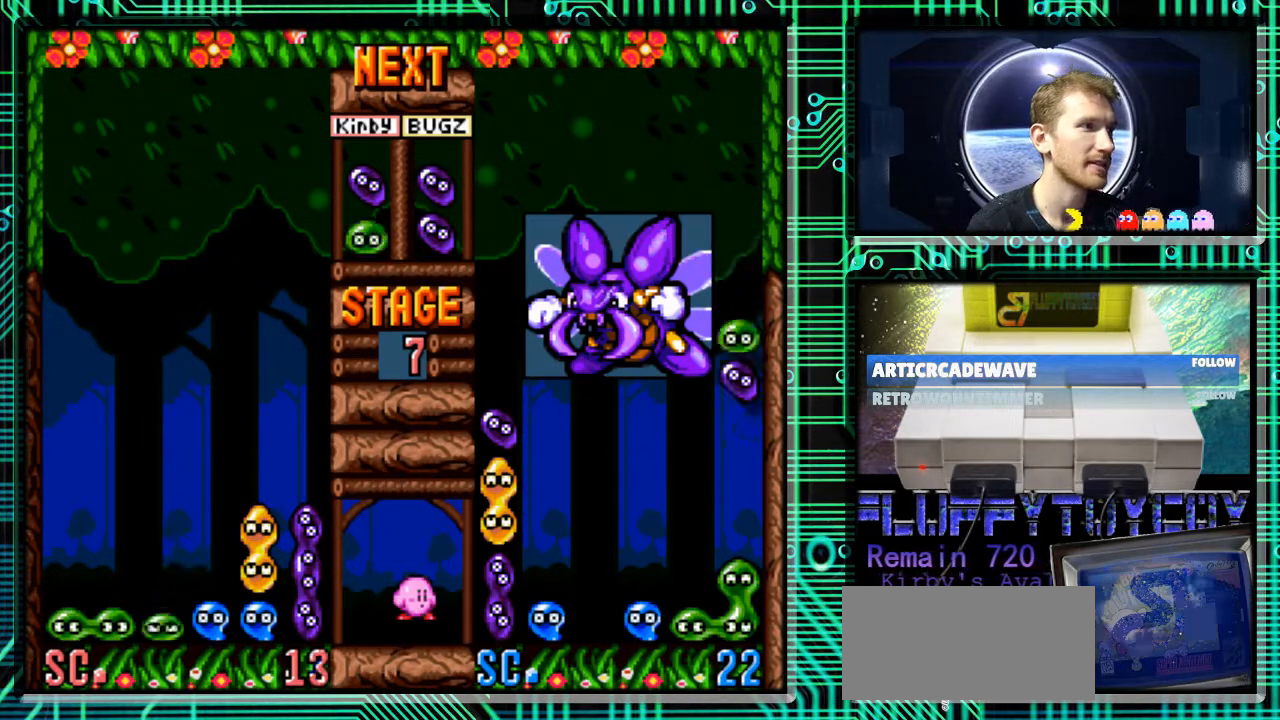
Gameplay with a controller (Nintendo layout); each line is a JSON object with the inputs held at the frame after it. "events" lists button and stick changes between this image and that frame as [ms after this image, input, new state], when the widget could be followed in between. Not read: L3 R3.
{"buttons": [], "events": [[133, "DPAD_DOWN", "up"]]}
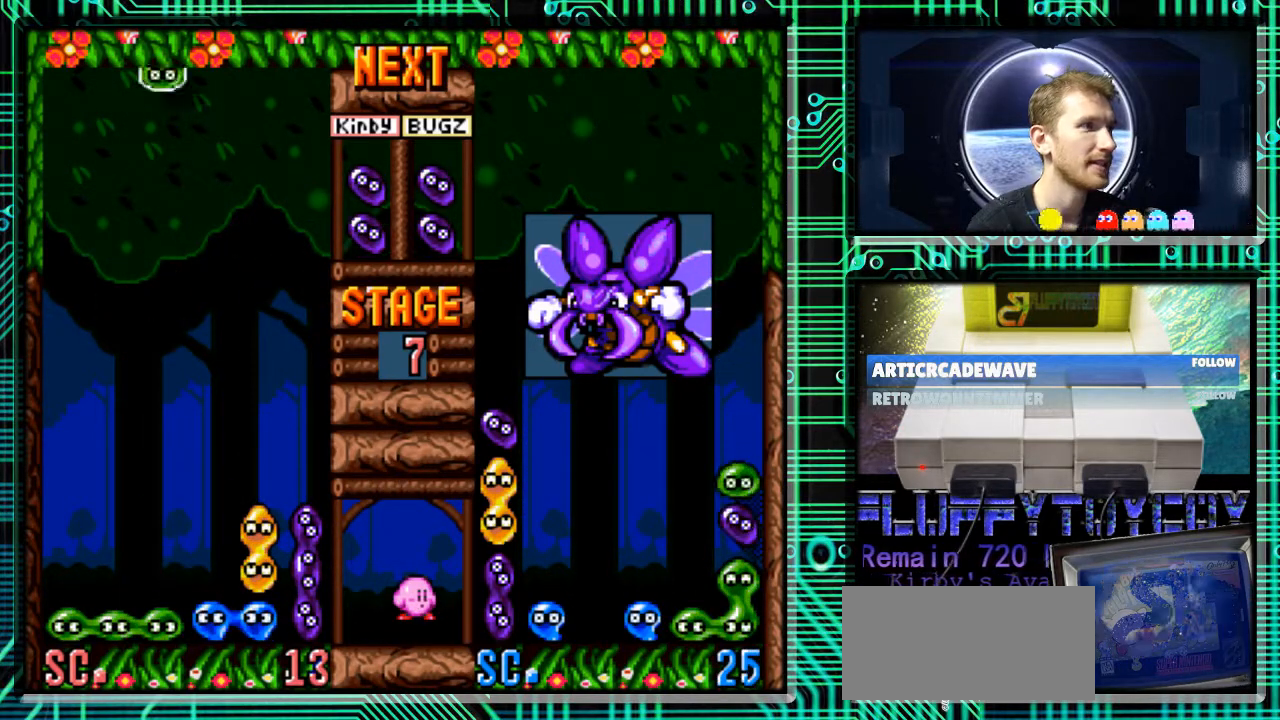
{"buttons": [], "events": [[267, "B", "down"], [367, "B", "up"]]}
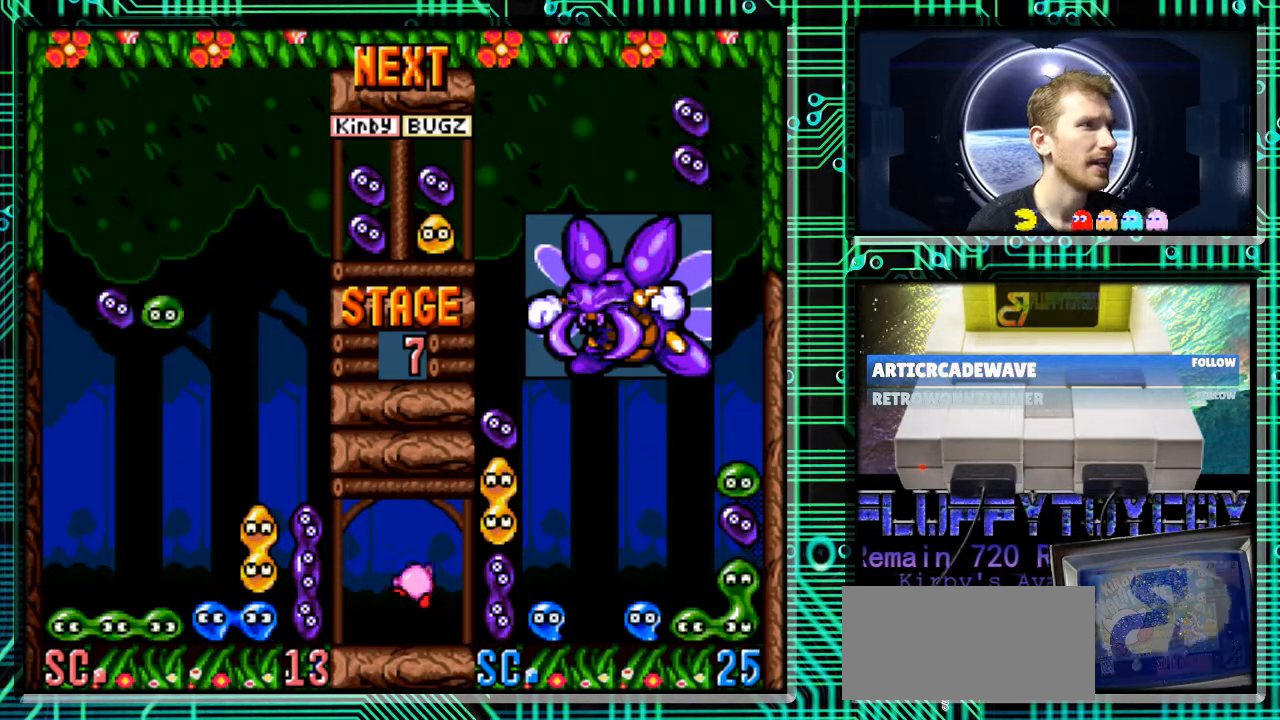
{"buttons": ["B"], "events": [[33, "B", "down"], [133, "B", "up"], [200, "B", "down"], [367, "B", "up"], [500, "B", "down"]]}
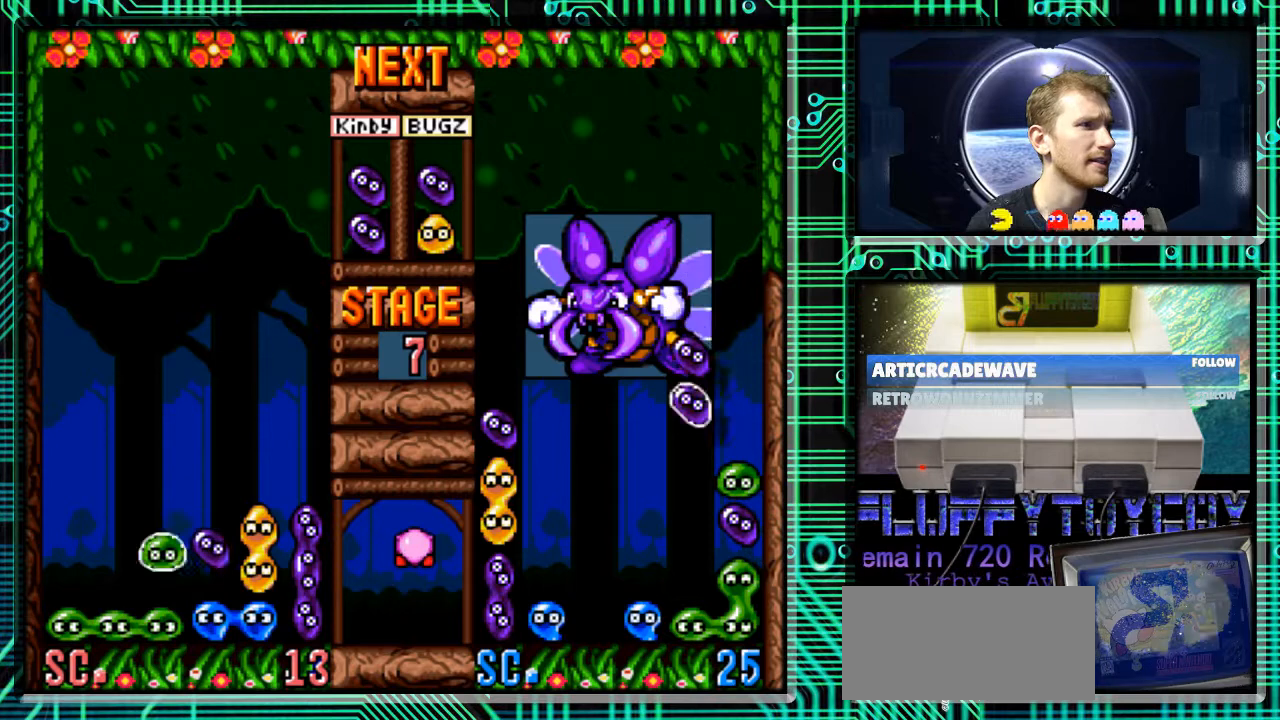
{"buttons": [], "events": [[67, "B", "up"]]}
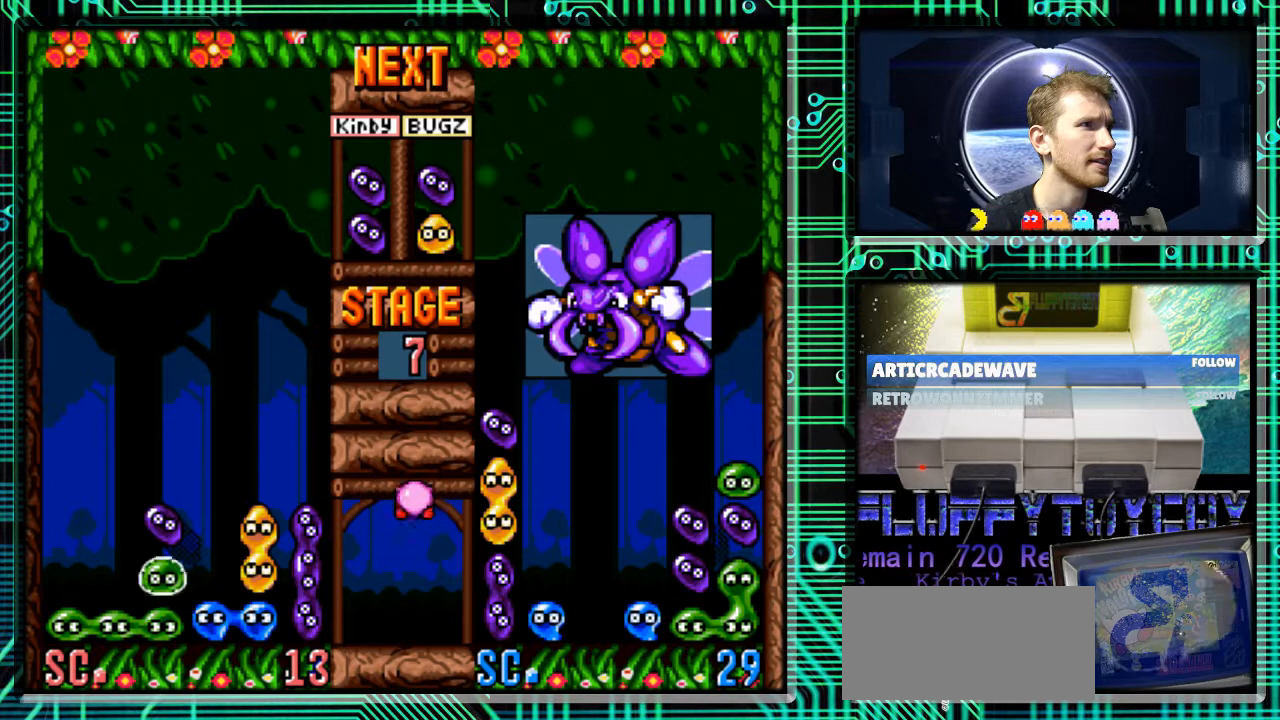
{"buttons": ["DPAD_RIGHT"], "events": [[333, "DPAD_RIGHT", "down"]]}
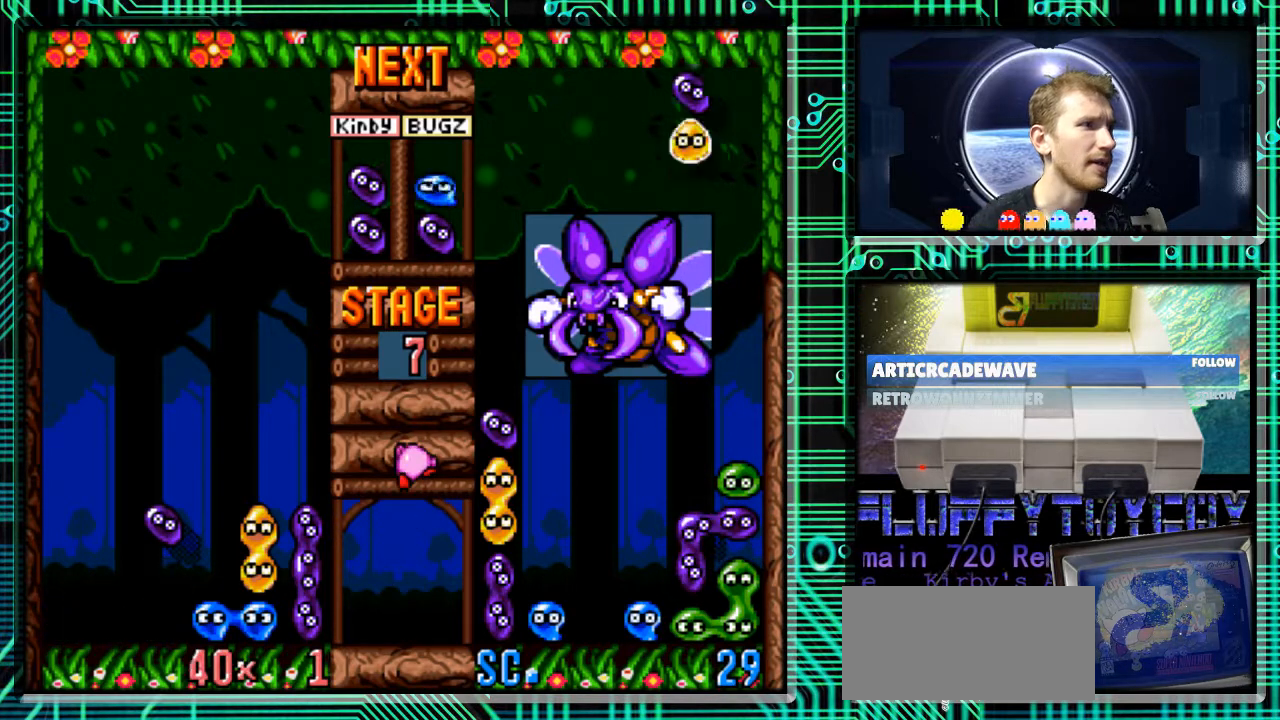
{"buttons": [], "events": [[133, "DPAD_RIGHT", "up"]]}
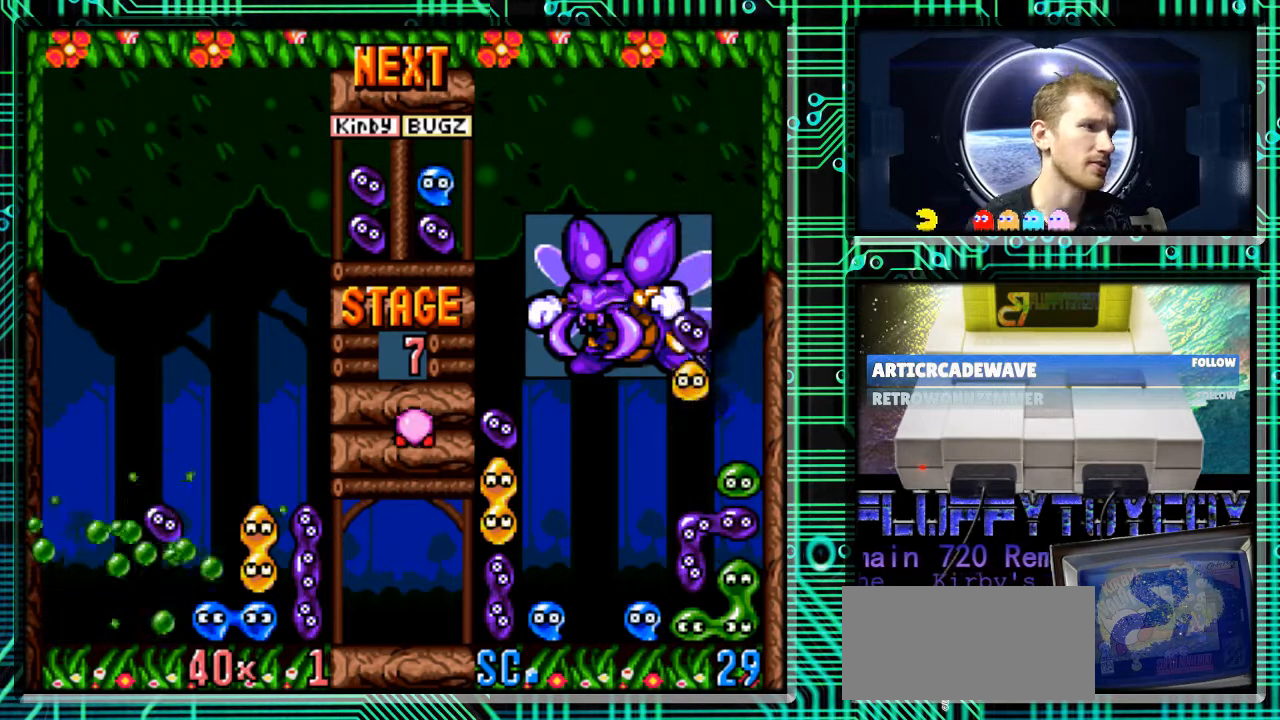
{"buttons": [], "events": []}
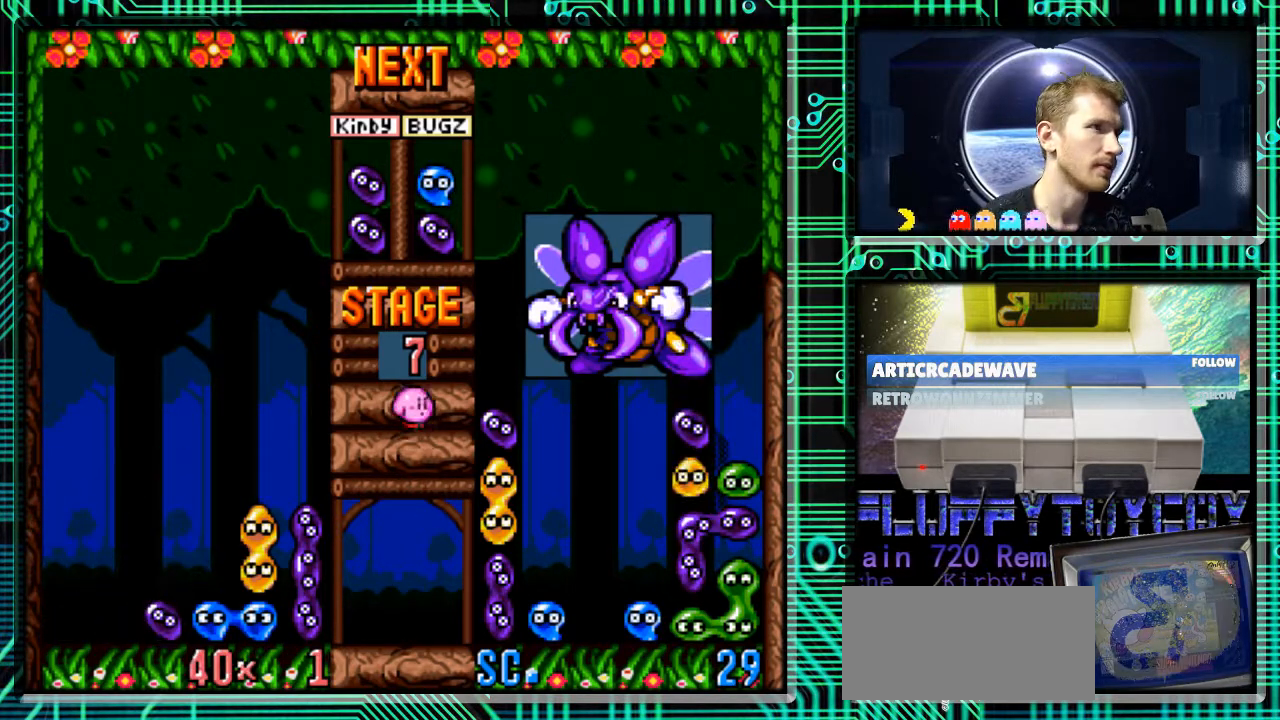
{"buttons": ["DPAD_LEFT"], "events": [[400, "DPAD_LEFT", "down"]]}
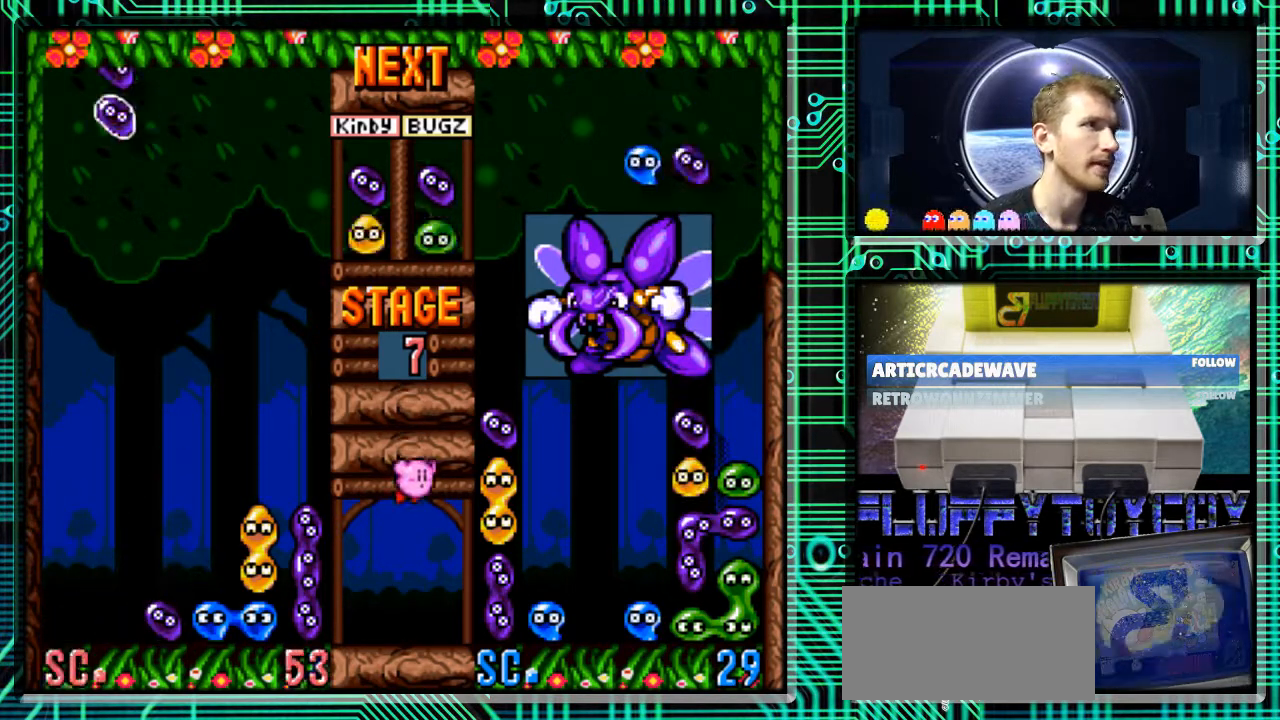
{"buttons": ["DPAD_DOWN"], "events": [[67, "B", "down"], [167, "B", "up"], [233, "DPAD_DOWN", "down"], [267, "DPAD_LEFT", "up"]]}
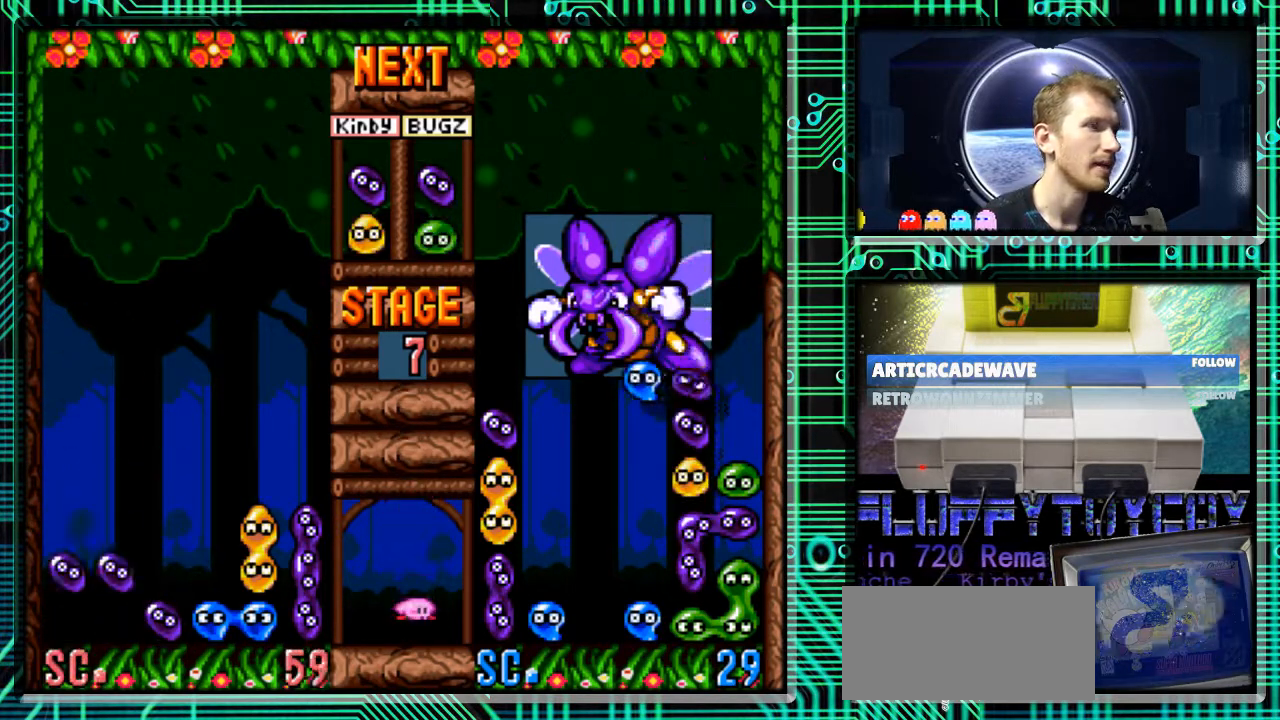
{"buttons": [], "events": [[333, "DPAD_DOWN", "up"]]}
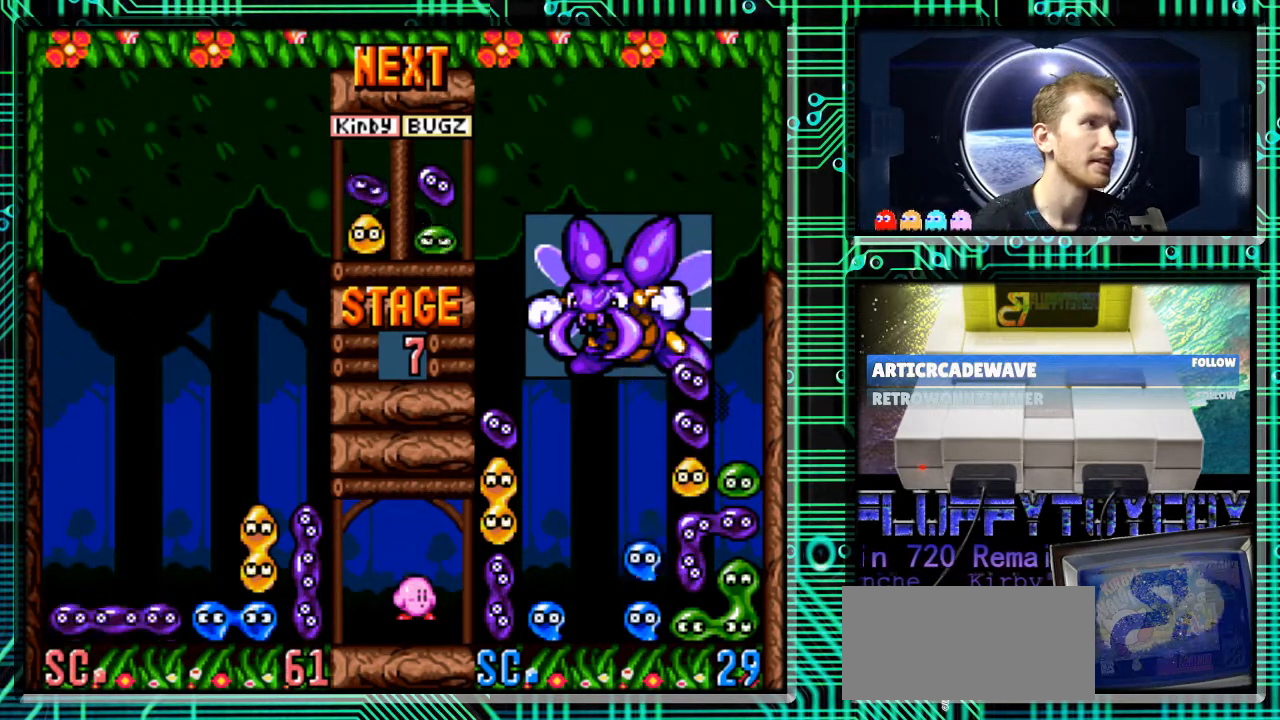
{"buttons": ["DPAD_LEFT"], "events": [[333, "B", "down"], [367, "DPAD_LEFT", "down"], [433, "B", "up"]]}
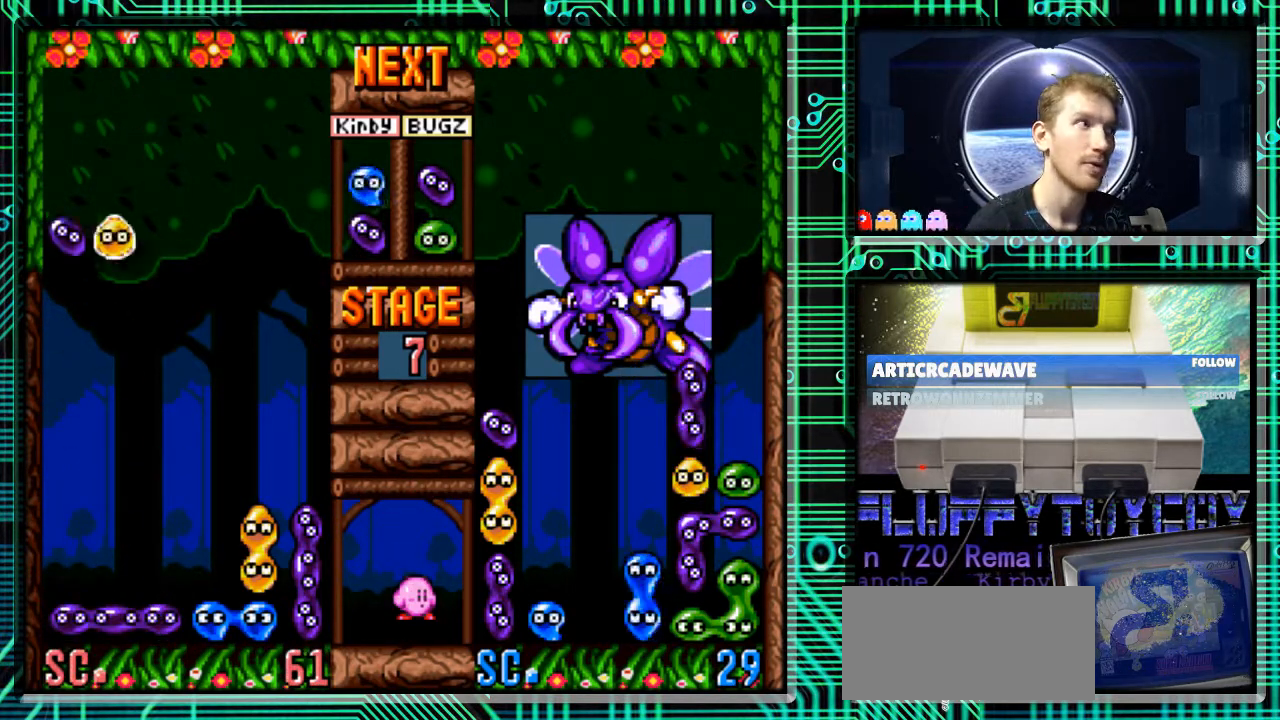
{"buttons": ["DPAD_DOWN"], "events": [[33, "DPAD_DOWN", "down"], [133, "DPAD_LEFT", "up"]]}
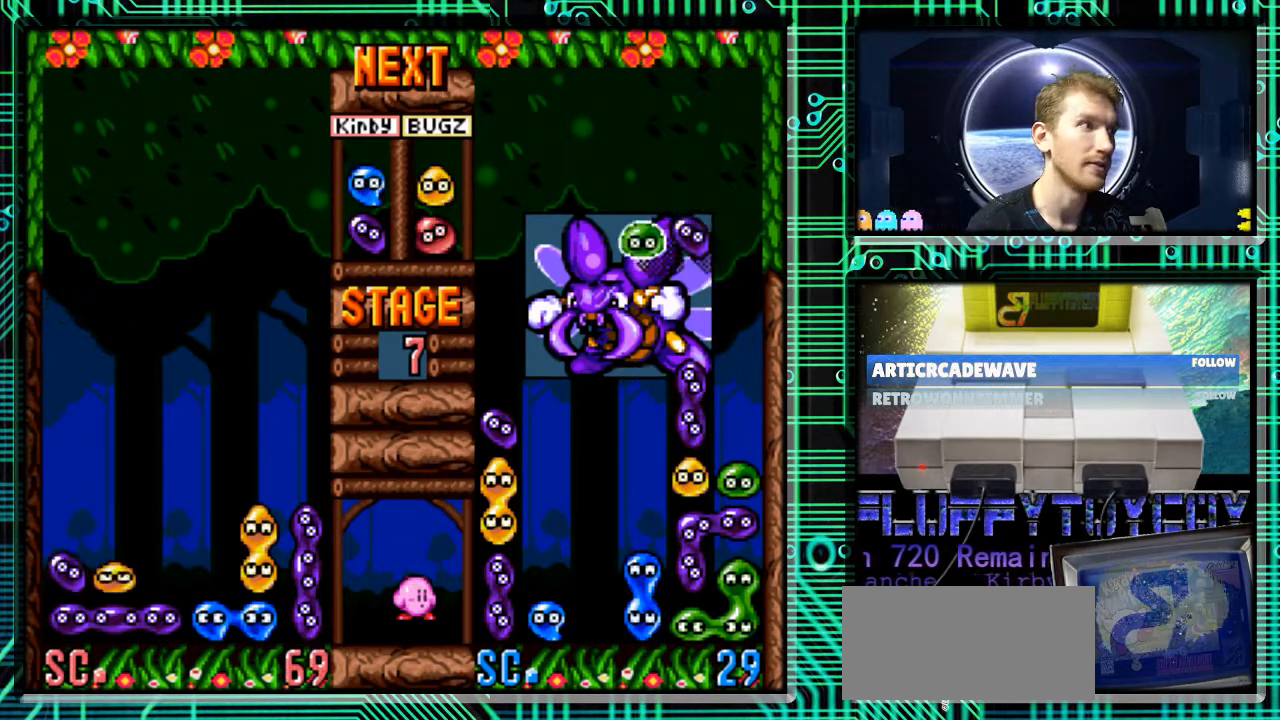
{"buttons": [], "events": [[133, "DPAD_DOWN", "up"]]}
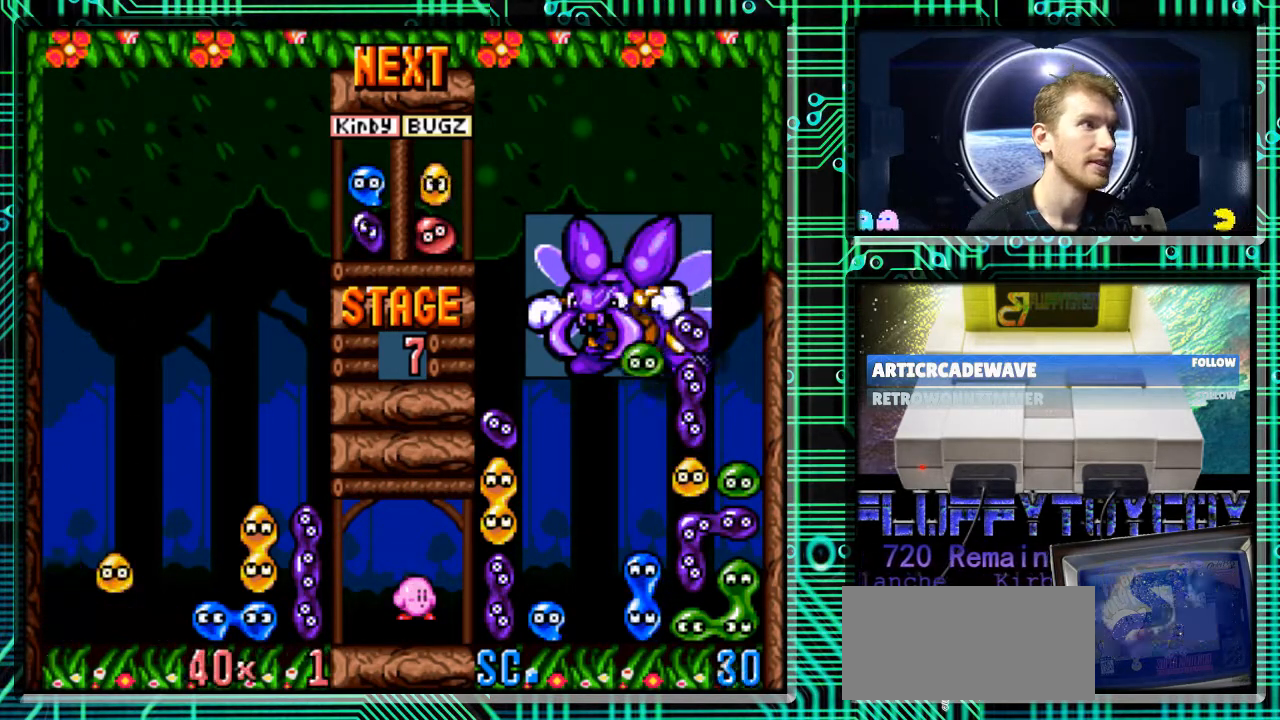
{"buttons": [], "events": []}
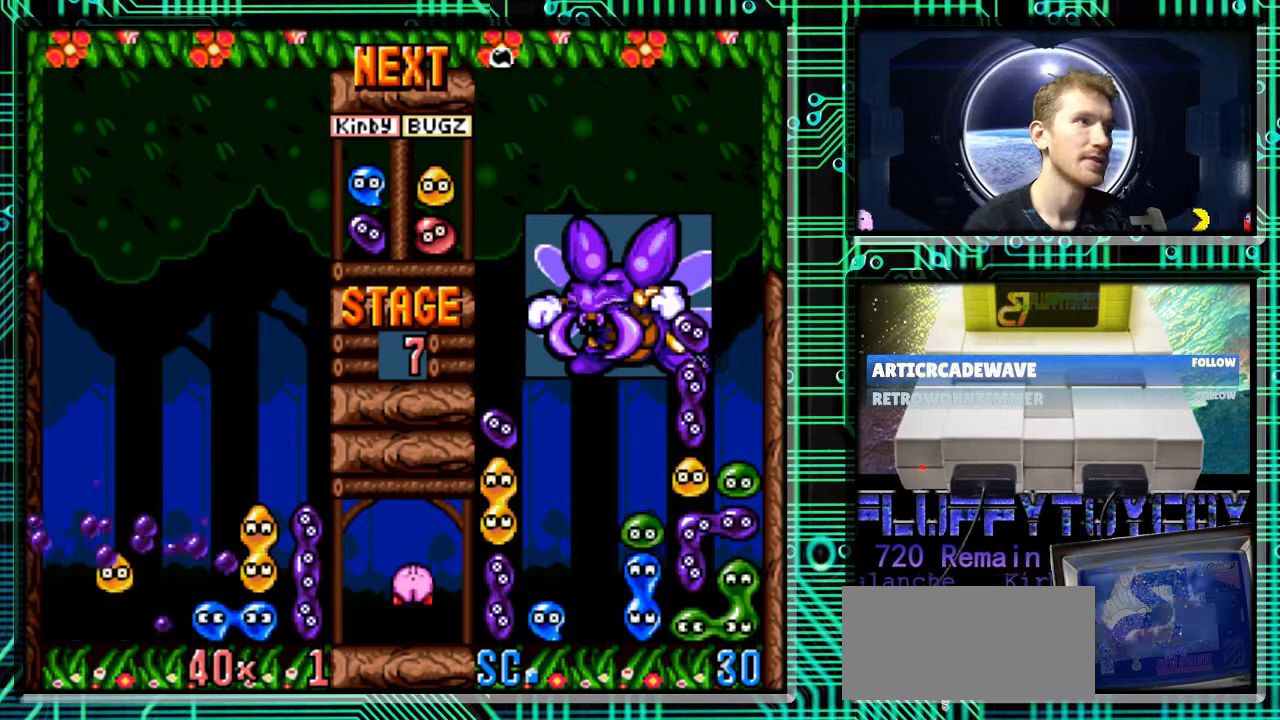
{"buttons": [], "events": []}
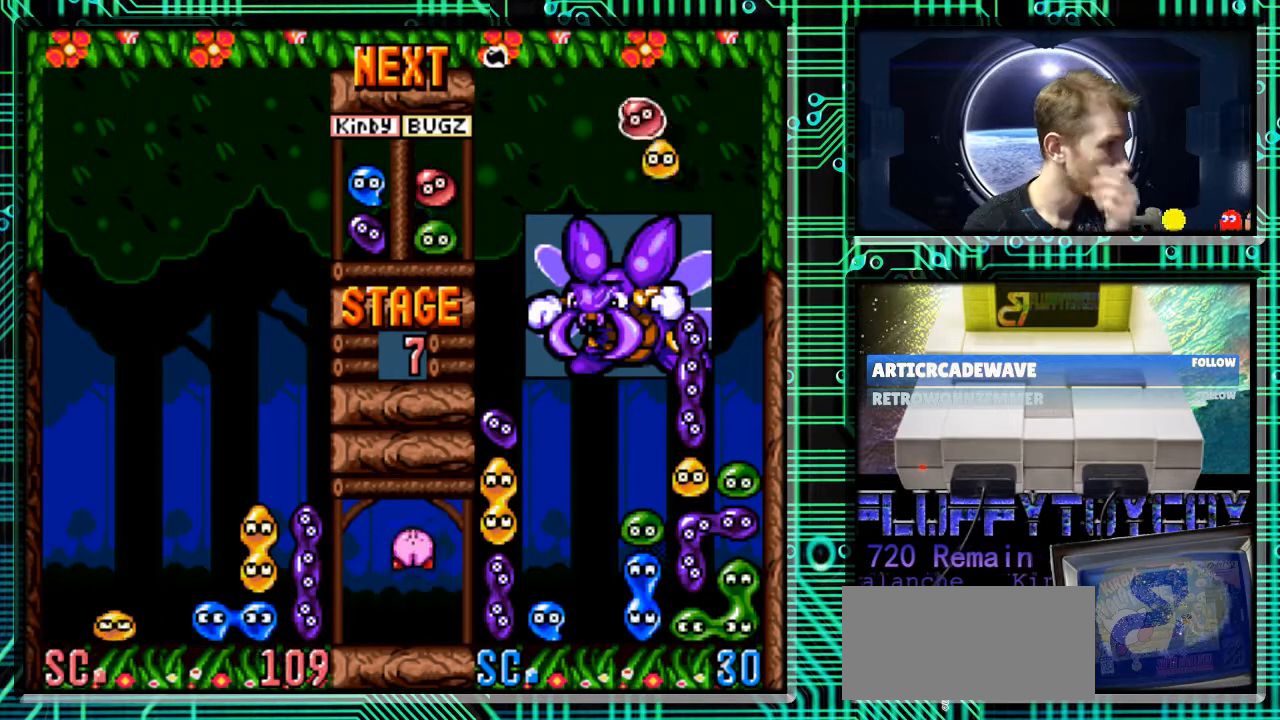
{"buttons": [], "events": []}
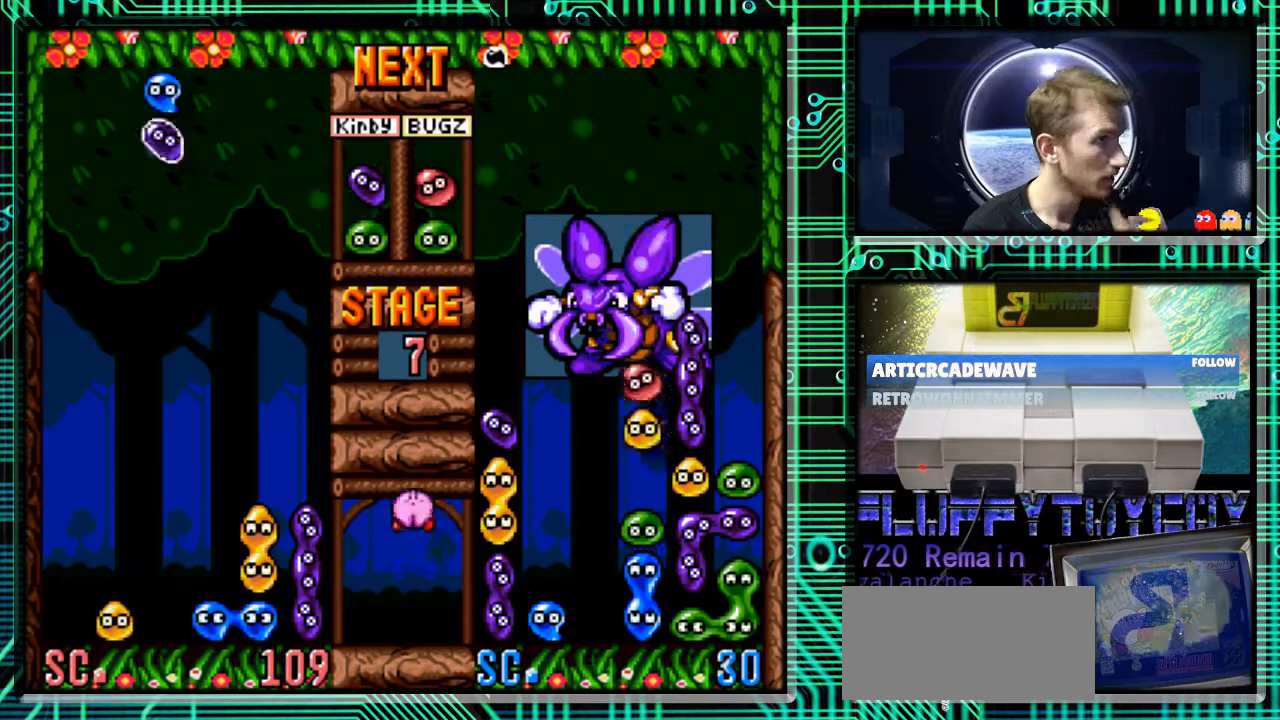
{"buttons": ["B"], "events": [[300, "B", "down"], [433, "B", "up"], [500, "B", "down"]]}
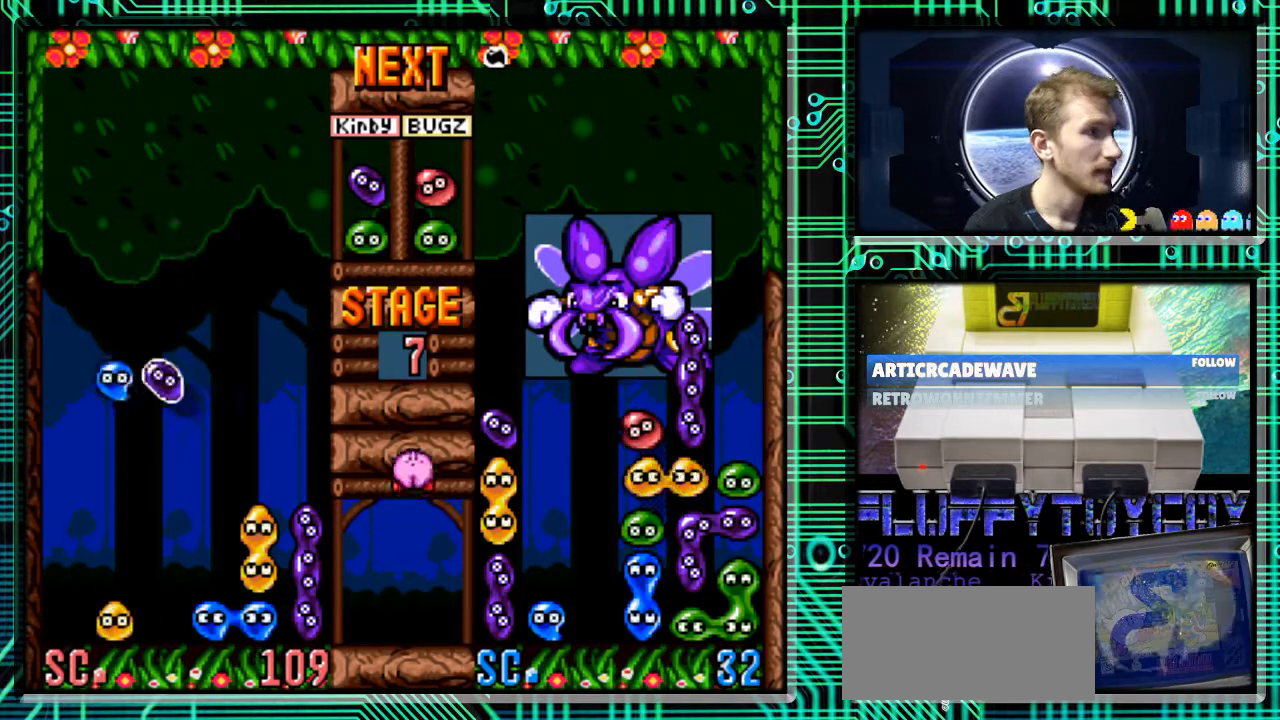
{"buttons": ["DPAD_DOWN"], "events": [[133, "B", "up"], [400, "DPAD_DOWN", "down"]]}
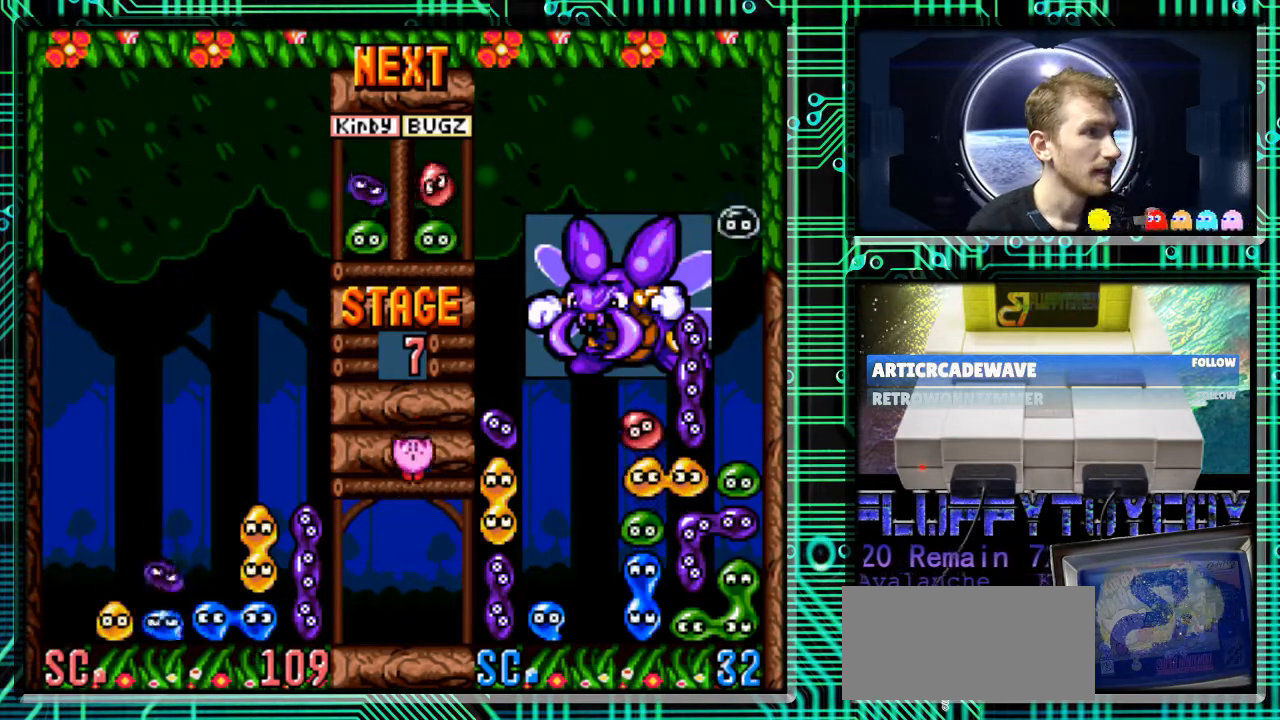
{"buttons": [], "events": [[133, "DPAD_DOWN", "up"]]}
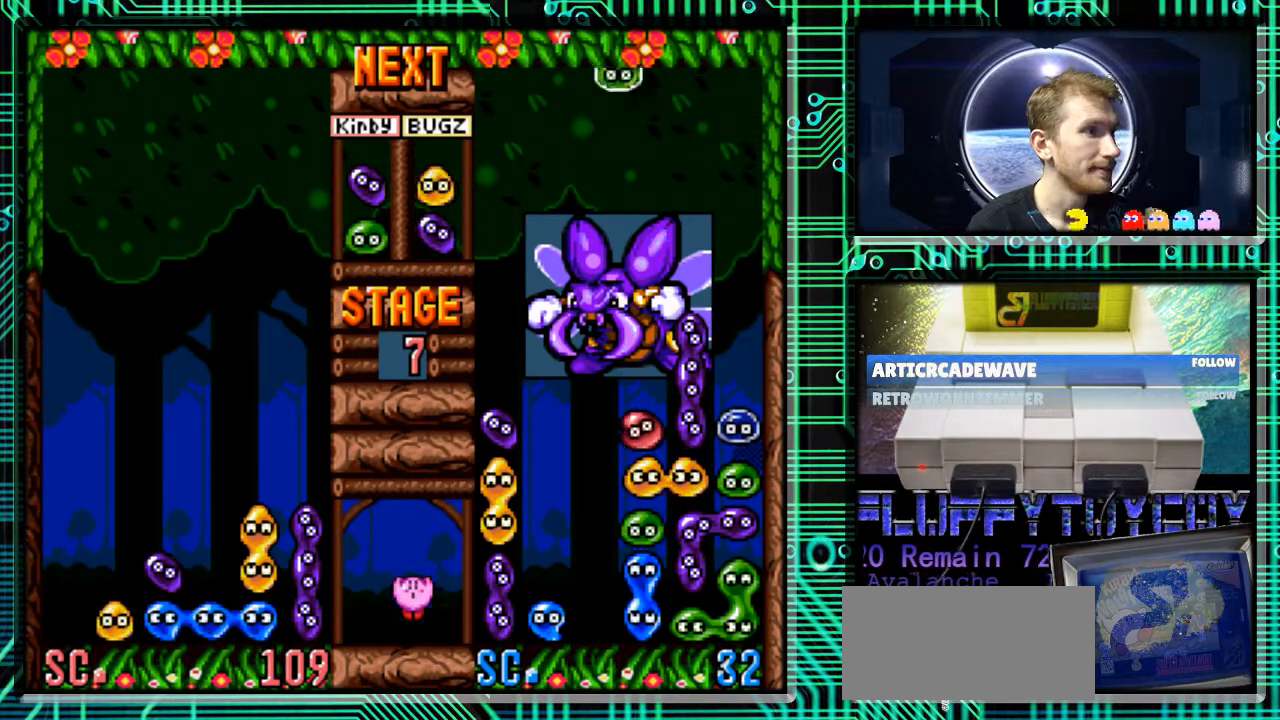
{"buttons": [], "events": []}
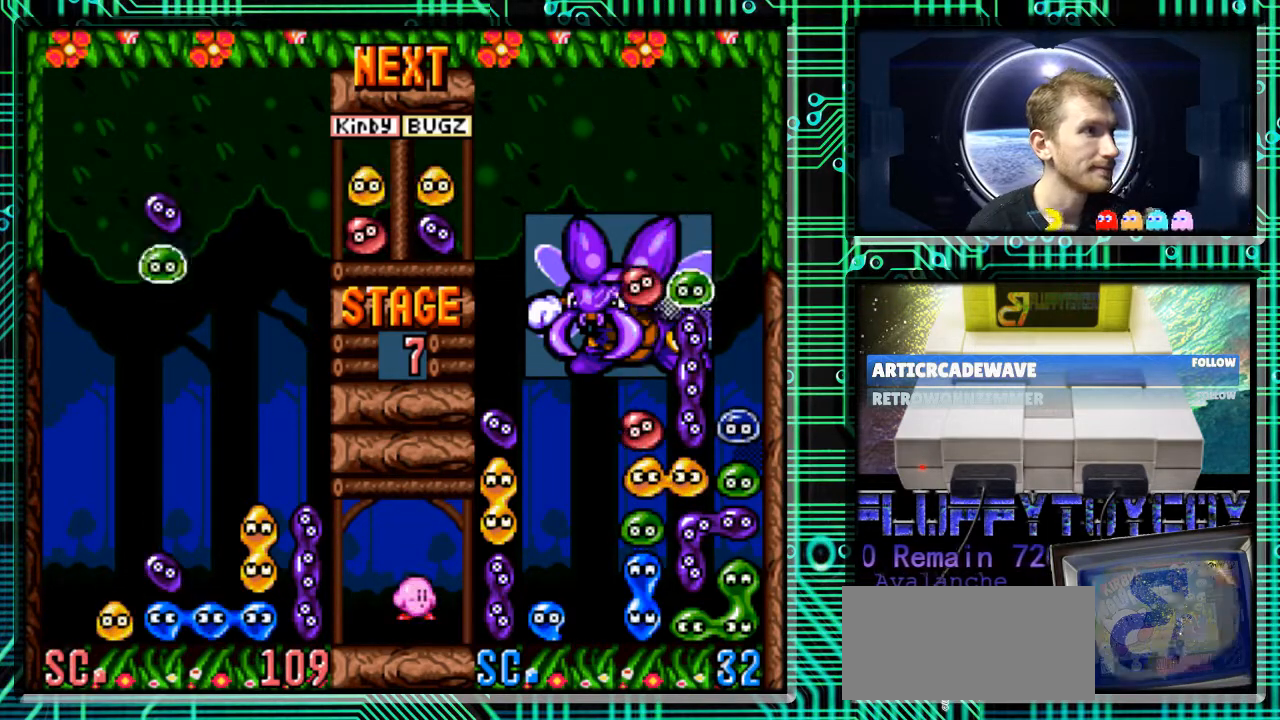
{"buttons": ["B"], "events": [[300, "B", "down"], [400, "B", "up"], [467, "B", "down"]]}
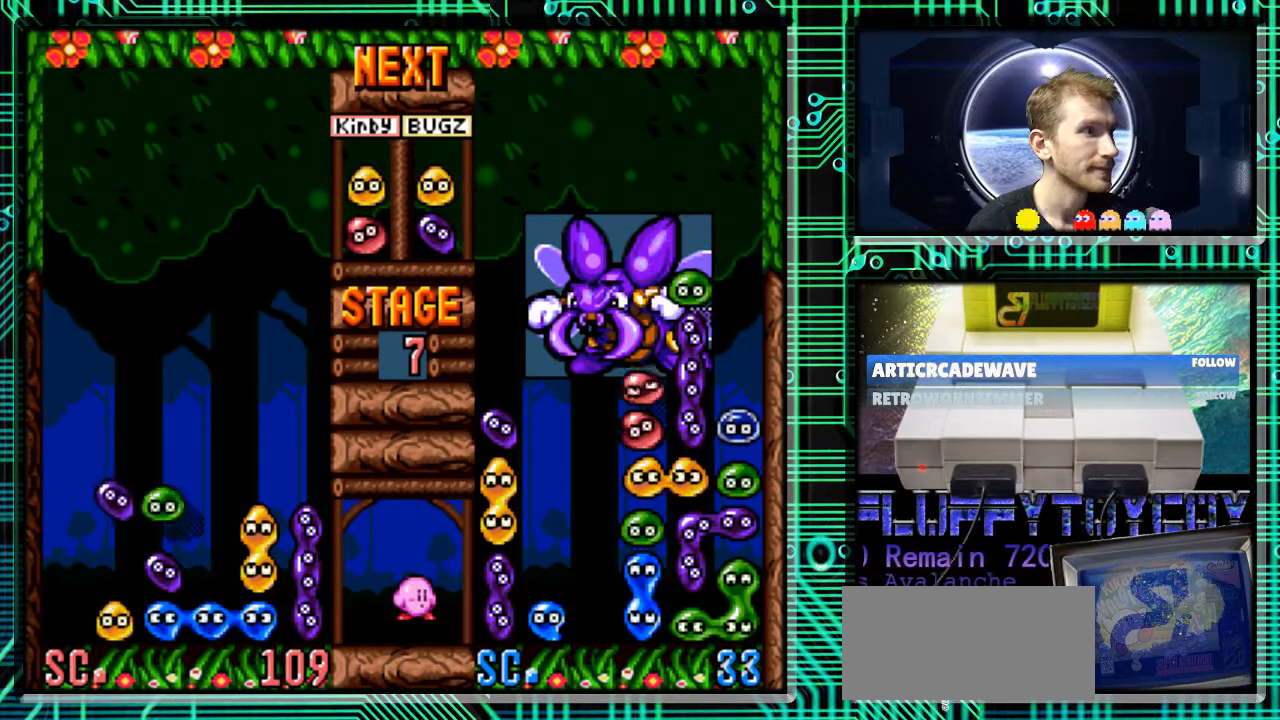
{"buttons": [], "events": [[100, "B", "up"]]}
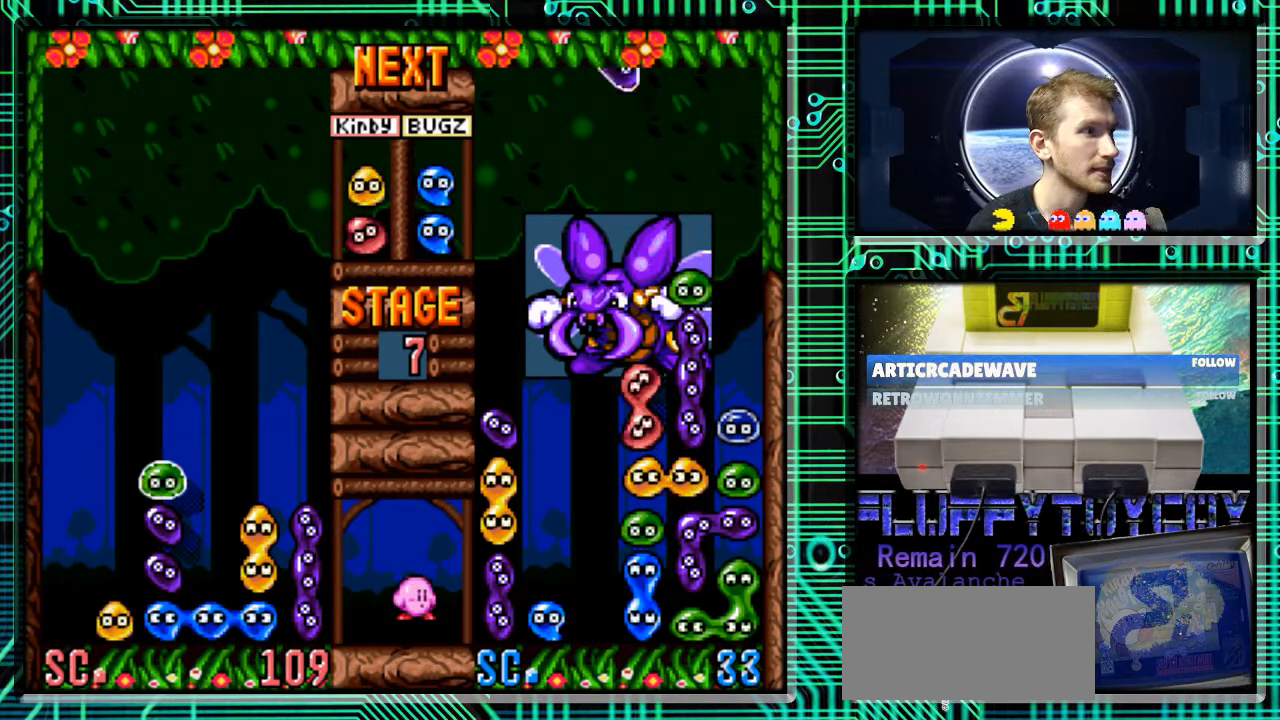
{"buttons": [], "events": []}